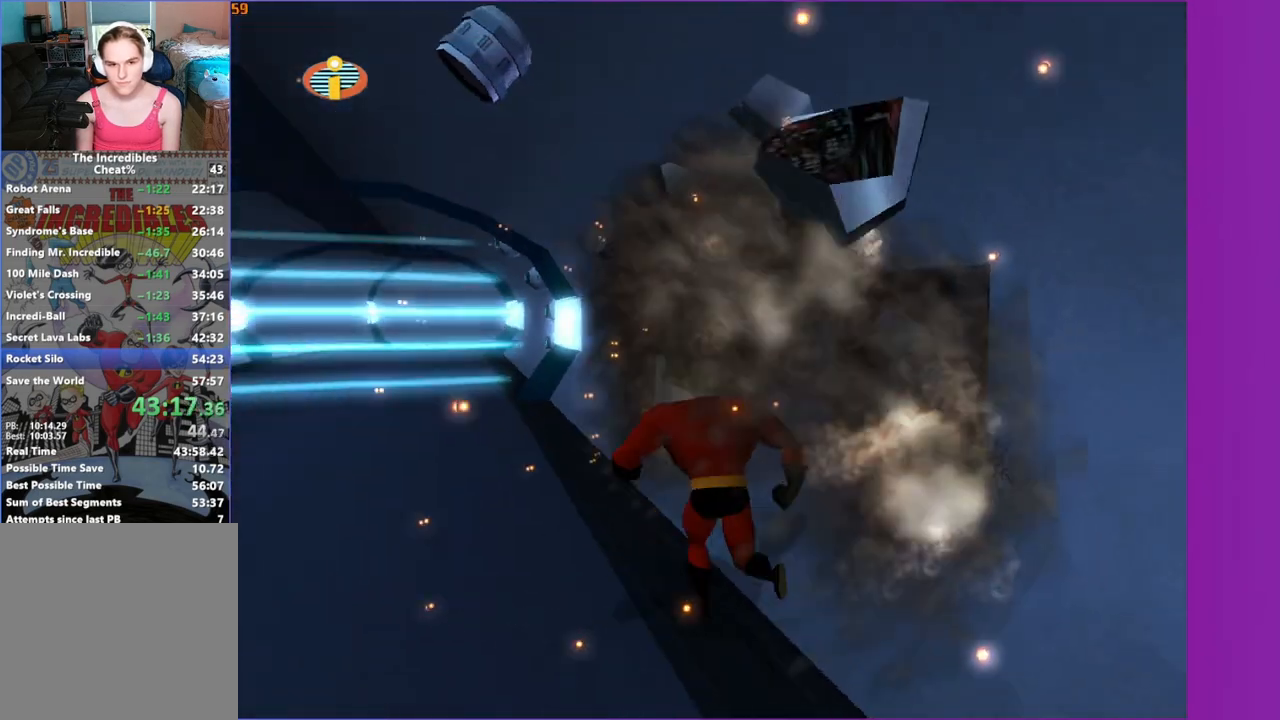
Gameplay with a controller (Xbox layout); each line is a JSON object with the inputs held at the frame after it. "events" lists button and stick changes between this image and that frame as [ms after this image, input, new state], when the widget could be followed in between.
{"buttons": ["Y"], "left_stick": "up-left", "right_stick": "center", "events": [[100, "right_stick", "center"], [417, "Y", "down"], [417, "left_stick", "up-left"]]}
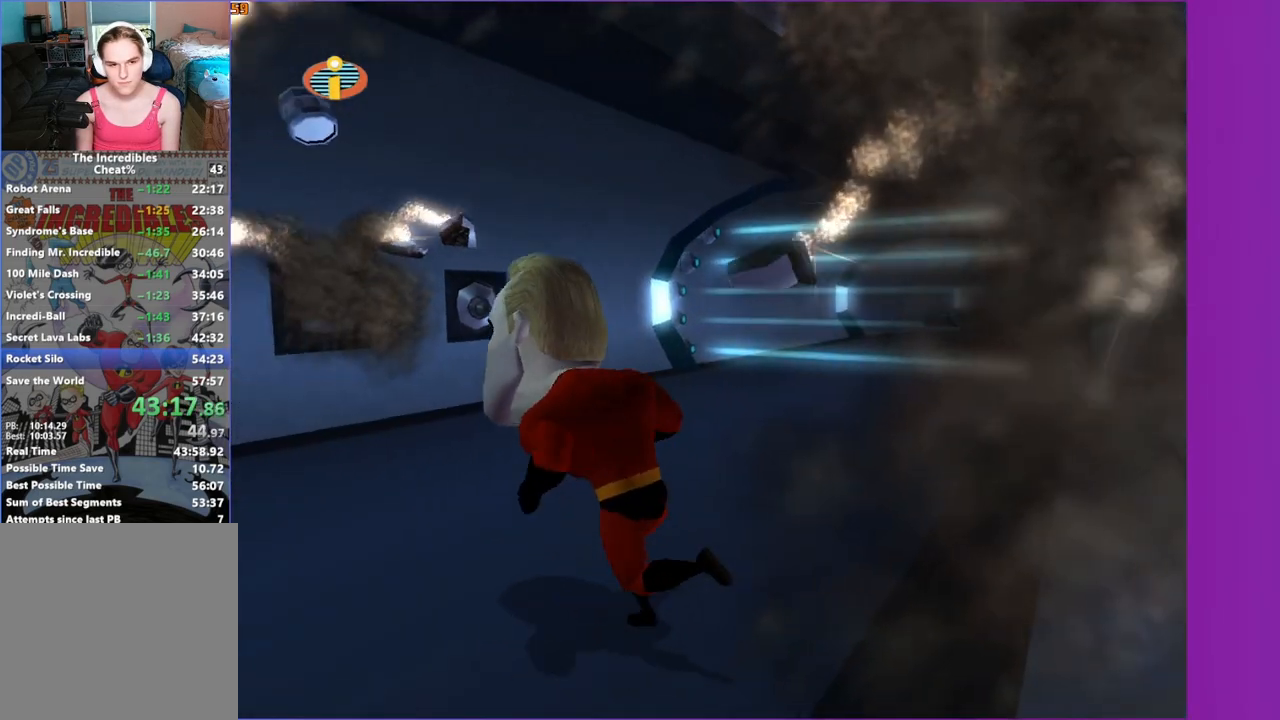
{"buttons": ["Y"], "left_stick": "up", "right_stick": "center", "events": [[317, "left_stick", "up"], [400, "right_stick", "left"], [483, "right_stick", "center"]]}
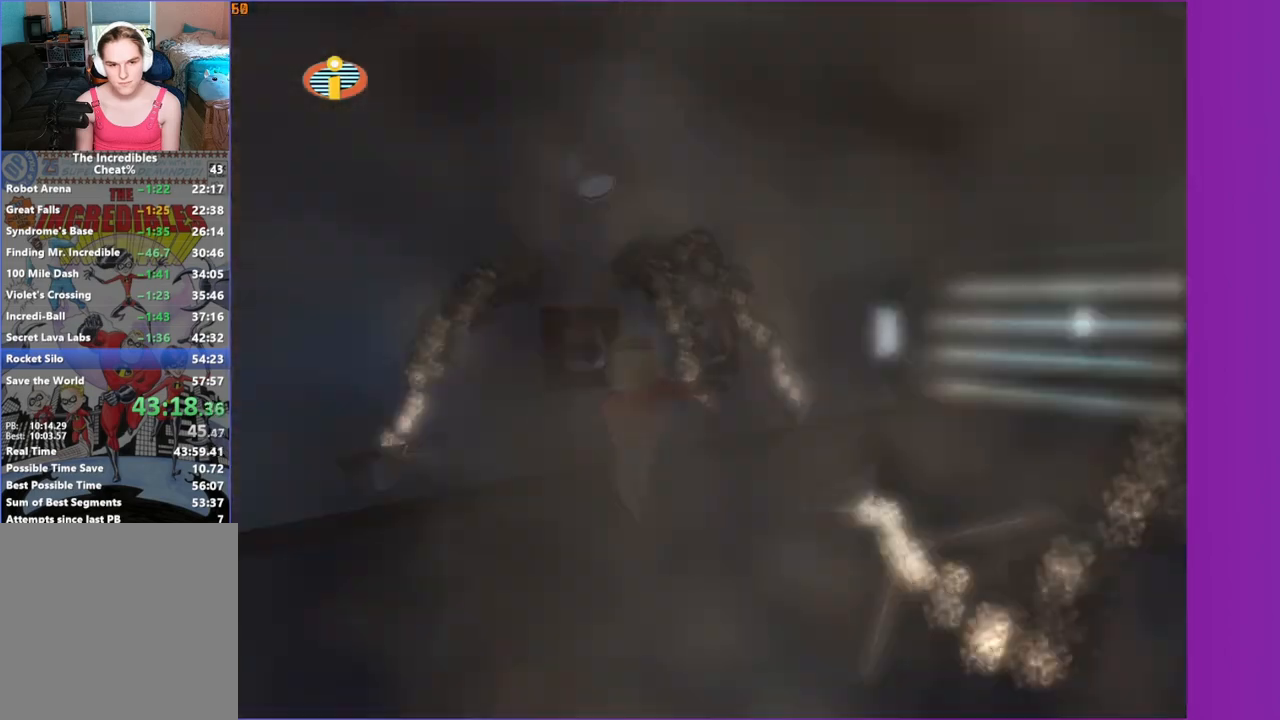
{"buttons": ["Y"], "left_stick": "right", "right_stick": "left", "events": [[383, "left_stick", "right"], [383, "right_stick", "left"]]}
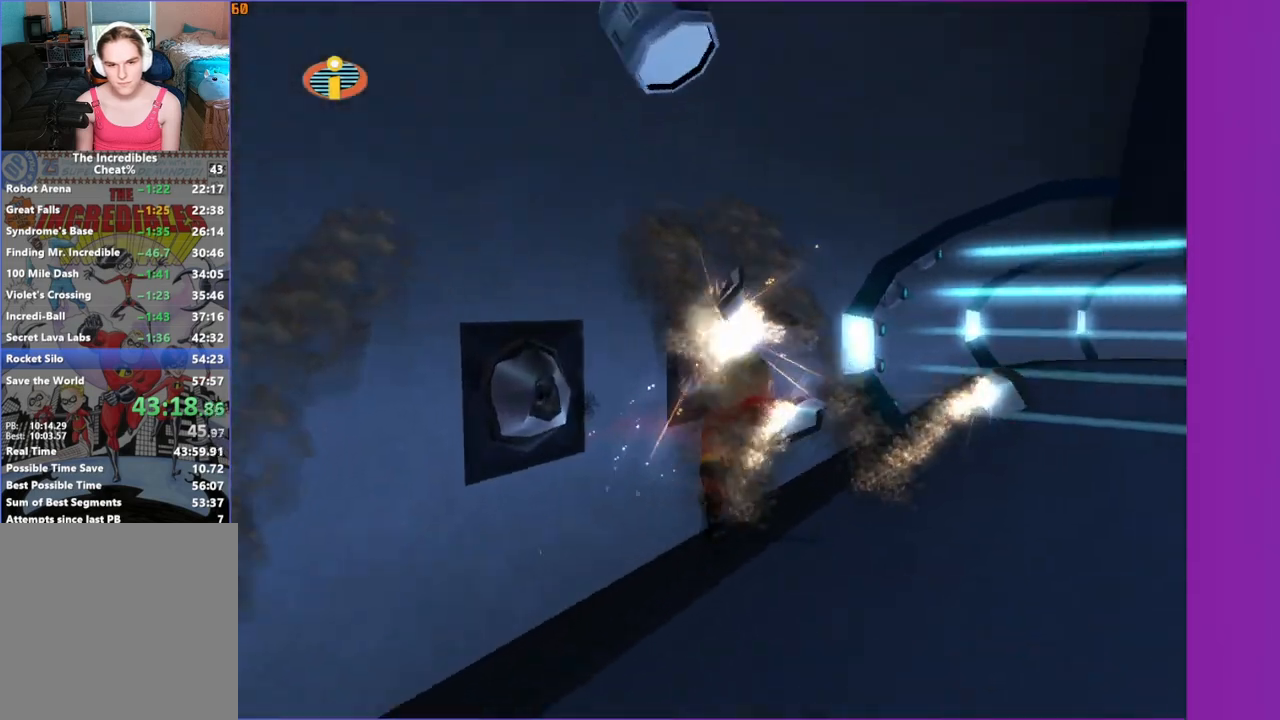
{"buttons": ["Y"], "left_stick": "right", "right_stick": "center", "events": [[33, "right_stick", "center"]]}
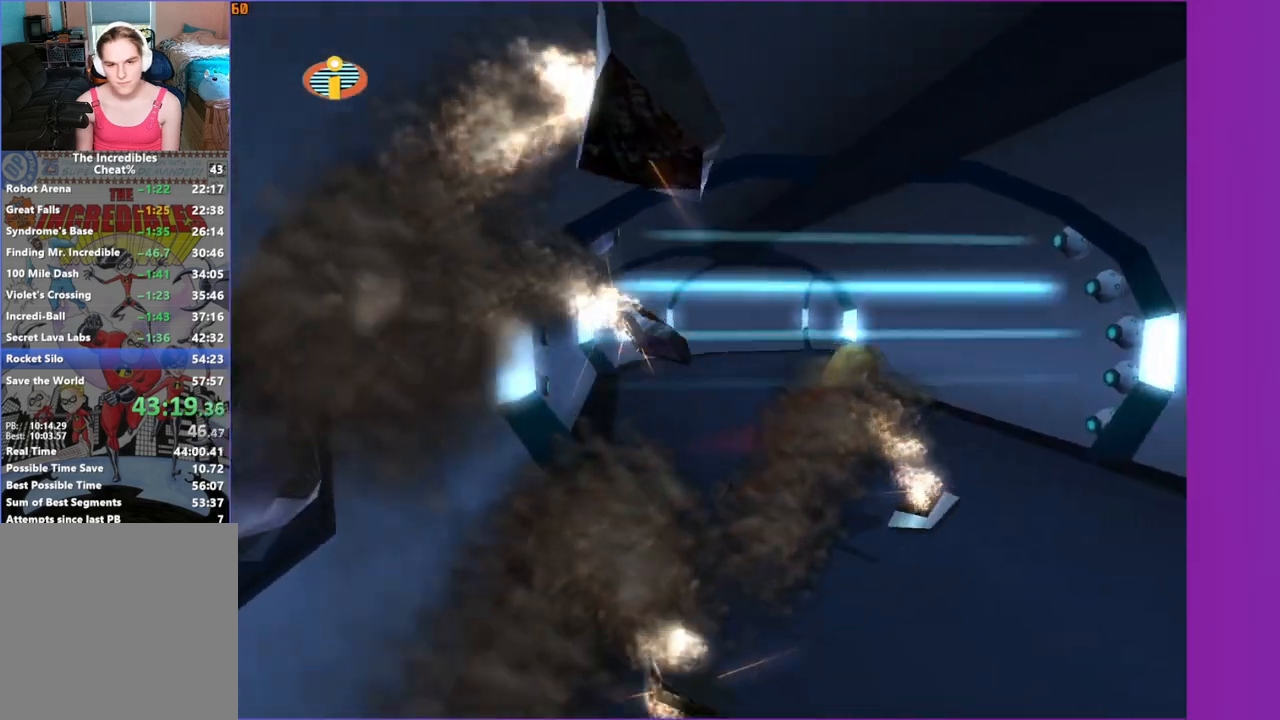
{"buttons": ["Y"], "left_stick": "up-left", "right_stick": "center", "events": [[33, "left_stick", "up-right"], [167, "left_stick", "up-left"]]}
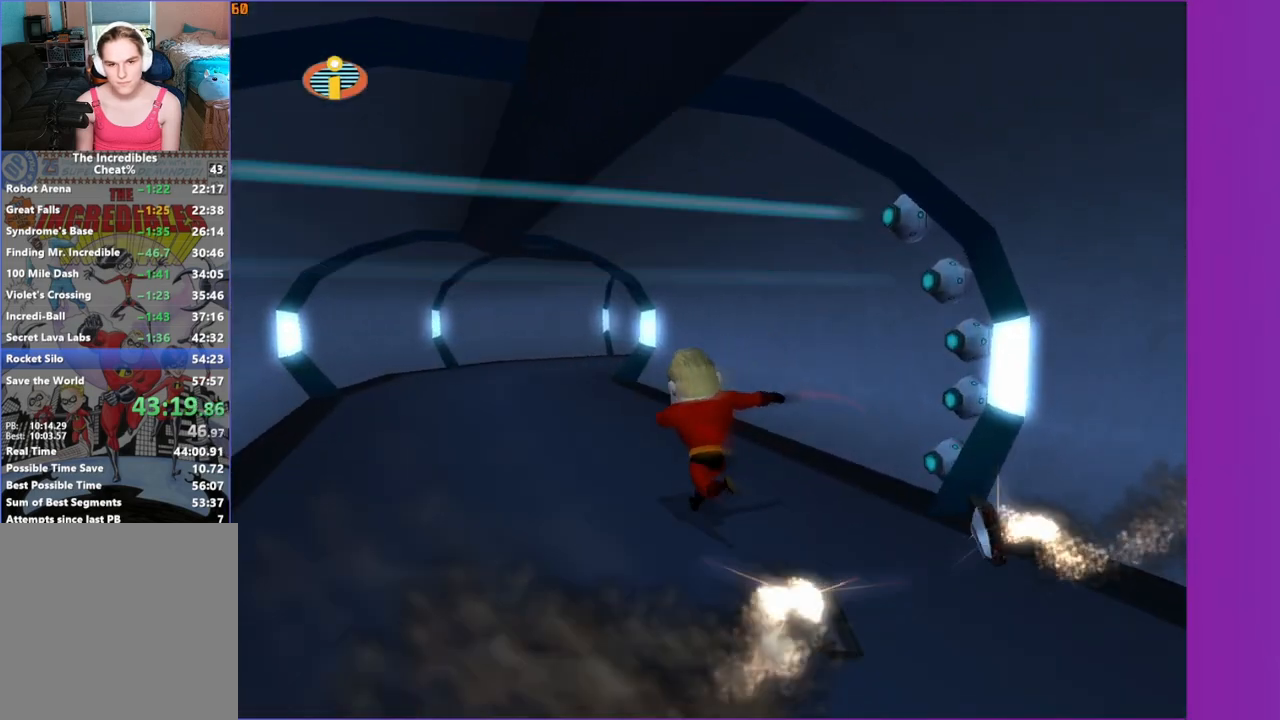
{"buttons": ["Y"], "left_stick": "up", "right_stick": "center", "events": [[300, "left_stick", "up"], [400, "right_stick", "left"], [483, "right_stick", "center"]]}
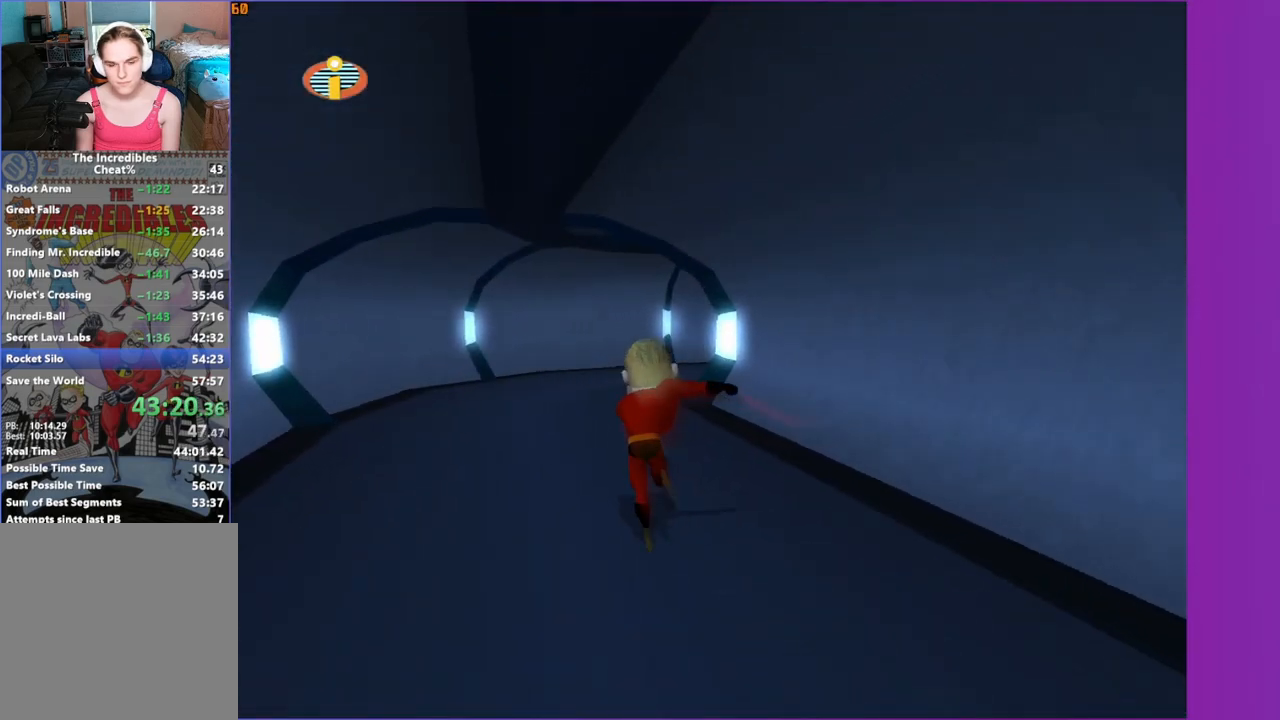
{"buttons": ["Y"], "left_stick": "up", "right_stick": "center", "events": []}
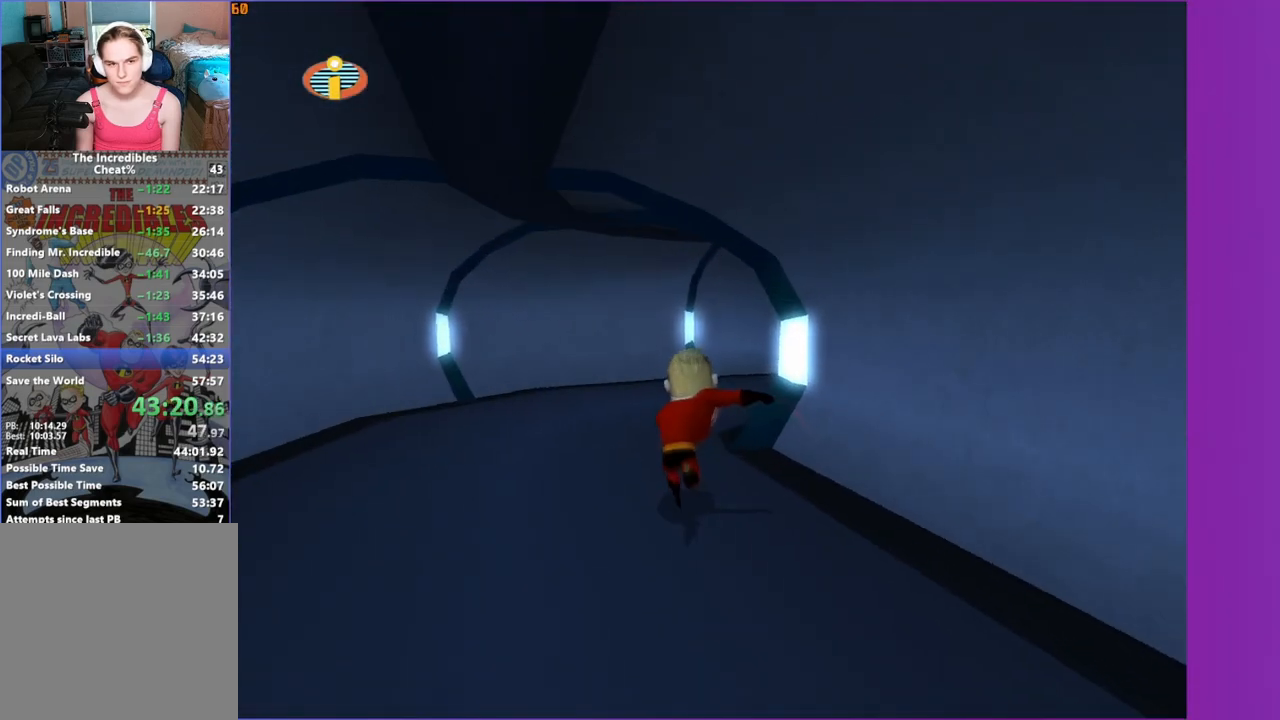
{"buttons": ["Y"], "left_stick": "up-right", "right_stick": "left", "events": [[50, "right_stick", "left"], [133, "right_stick", "center"], [400, "left_stick", "up-right"], [467, "right_stick", "left"]]}
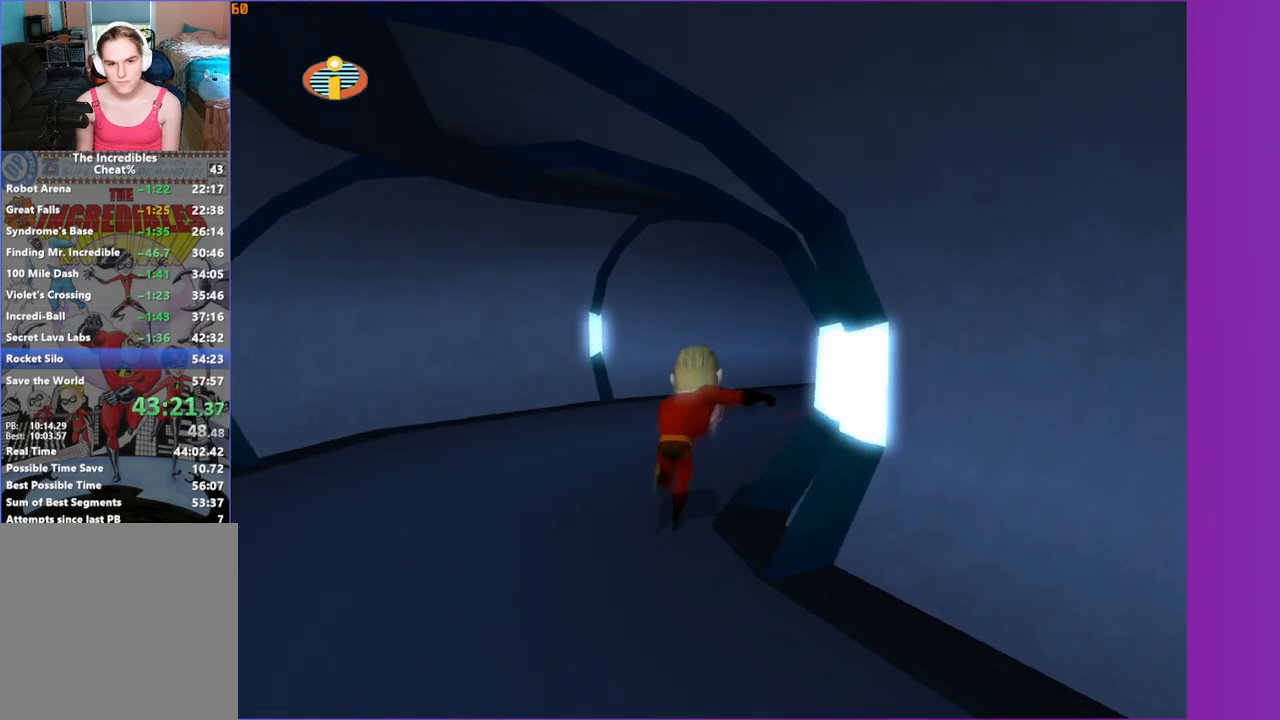
{"buttons": ["Y"], "left_stick": "up-right", "right_stick": "center", "events": [[100, "right_stick", "center"], [250, "right_stick", "left"], [350, "right_stick", "center"]]}
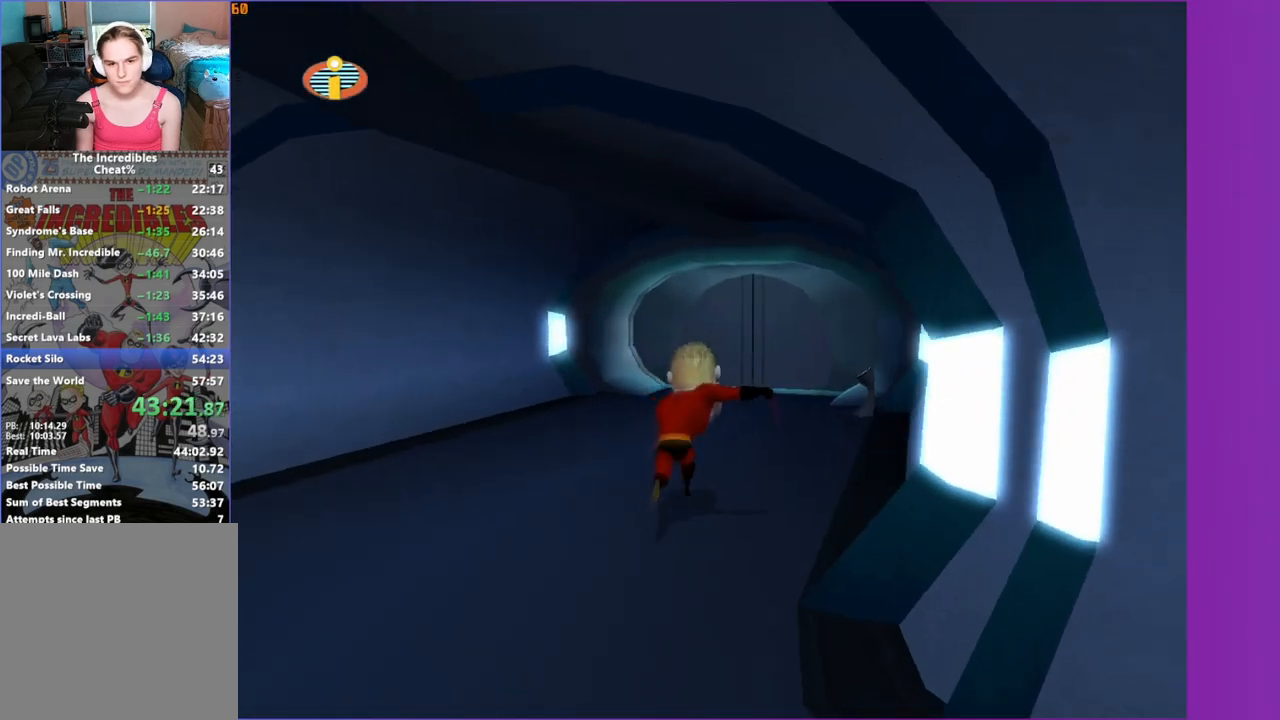
{"buttons": ["Y"], "left_stick": "up-right", "right_stick": "center", "events": []}
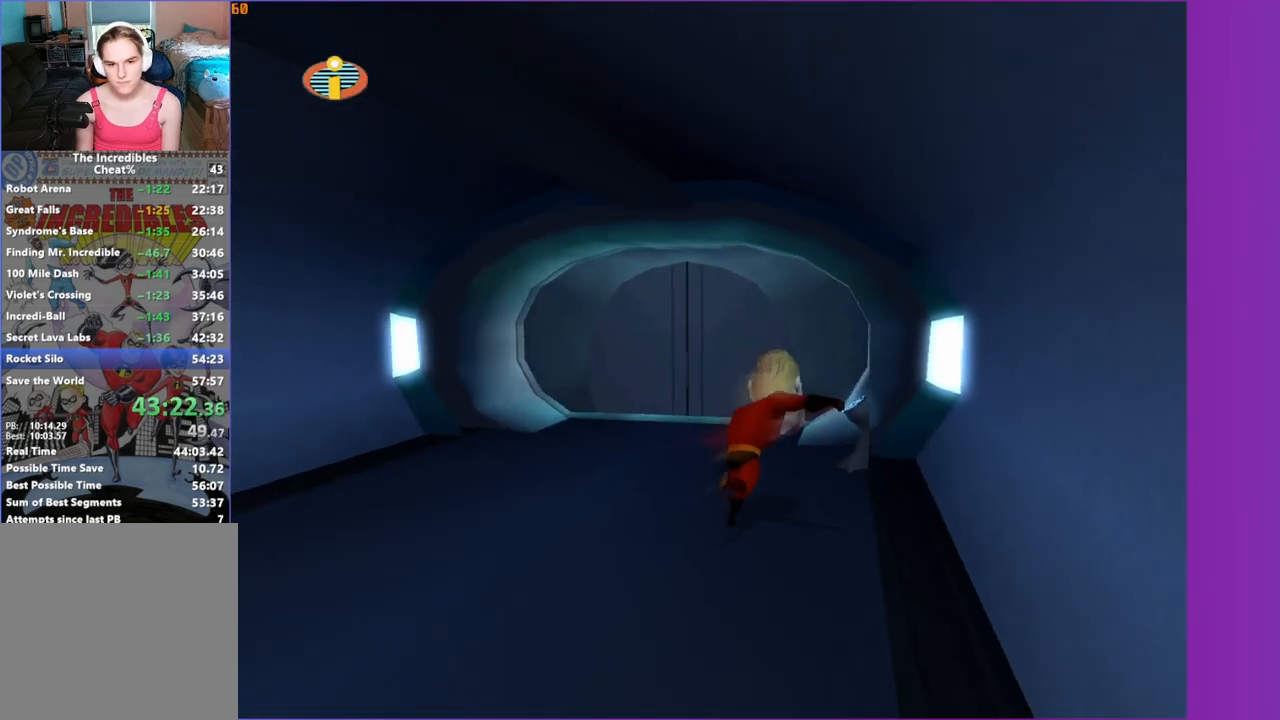
{"buttons": ["B"], "left_stick": "center", "right_stick": "center", "events": [[50, "Y", "up"], [133, "B", "down"], [133, "left_stick", "center"], [233, "B", "up"], [317, "B", "down"], [417, "B", "up"], [467, "B", "down"]]}
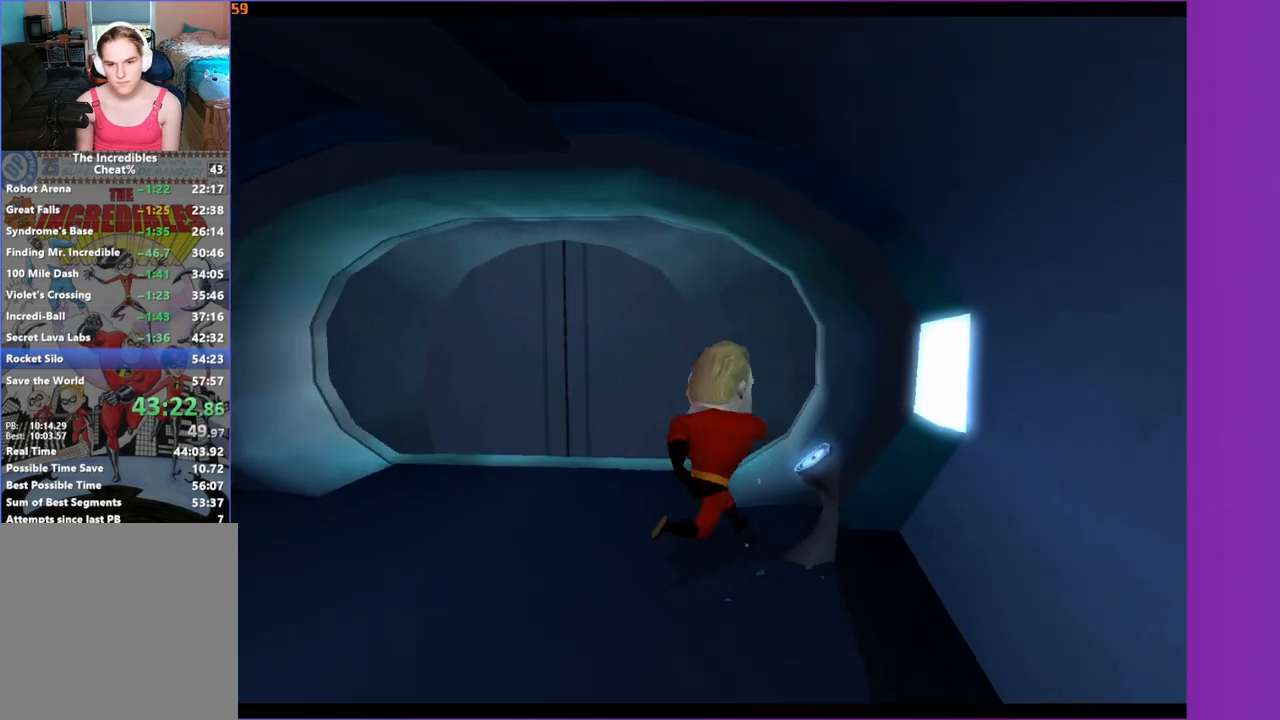
{"buttons": [], "left_stick": "up-left", "right_stick": "center", "events": [[67, "B", "up"], [183, "left_stick", "up"], [333, "left_stick", "up-left"]]}
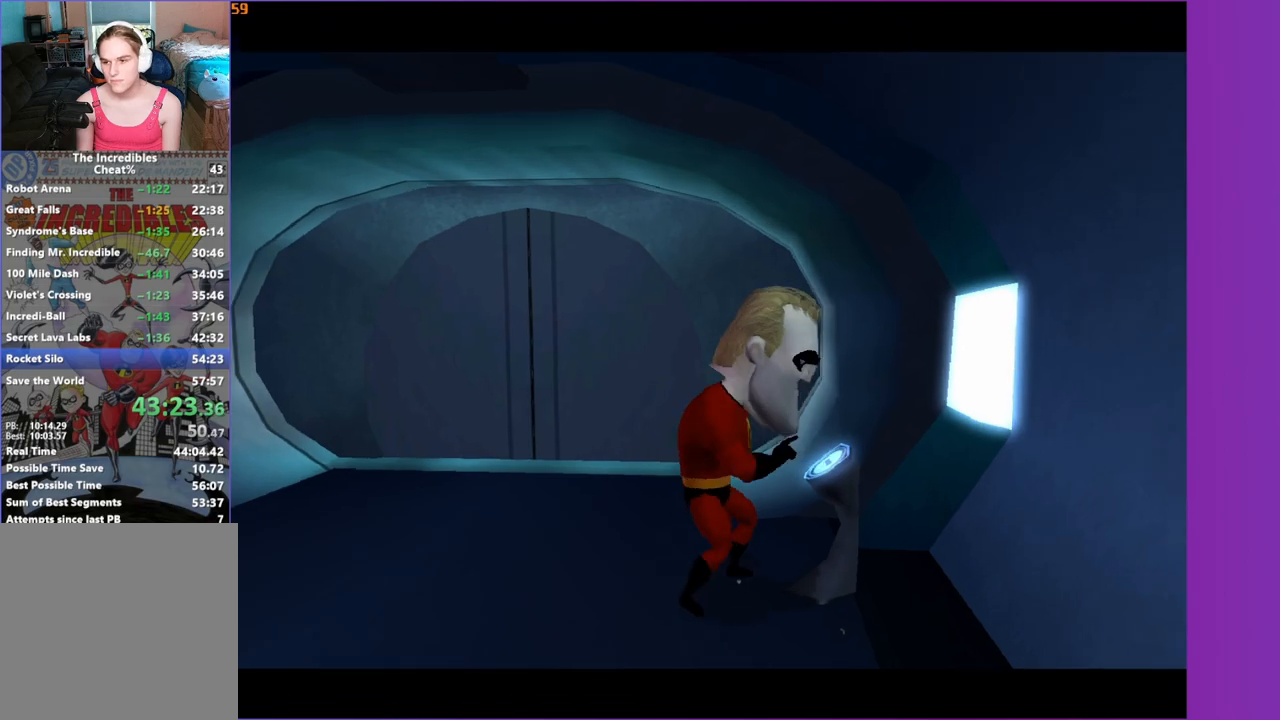
{"buttons": [], "left_stick": "up-left", "right_stick": "center", "events": []}
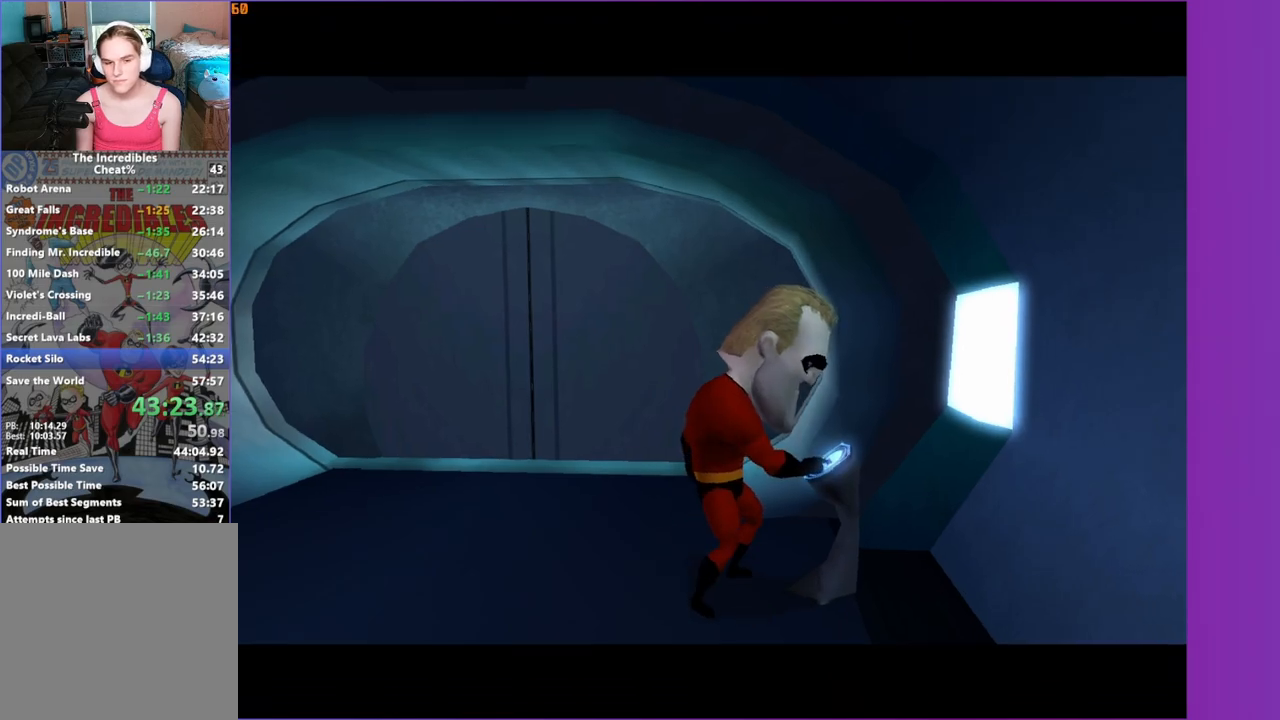
{"buttons": [], "left_stick": "up-left", "right_stick": "center", "events": []}
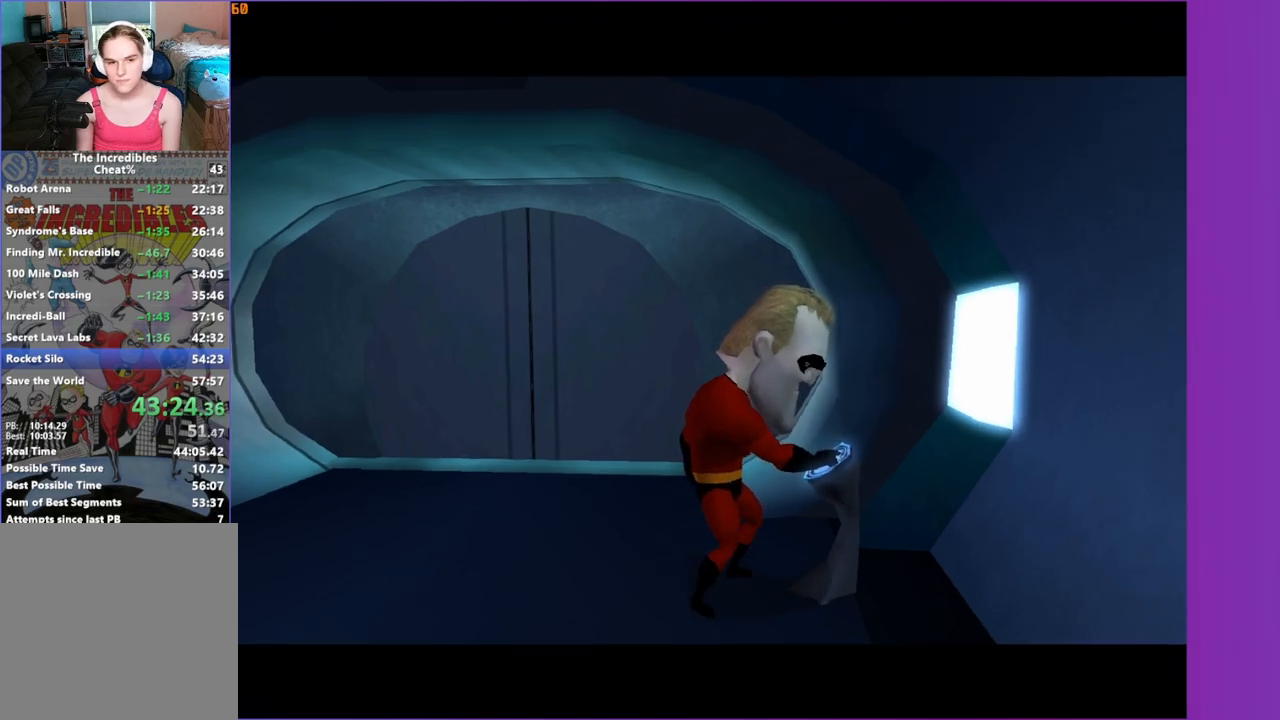
{"buttons": [], "left_stick": "up-left", "right_stick": "center", "events": []}
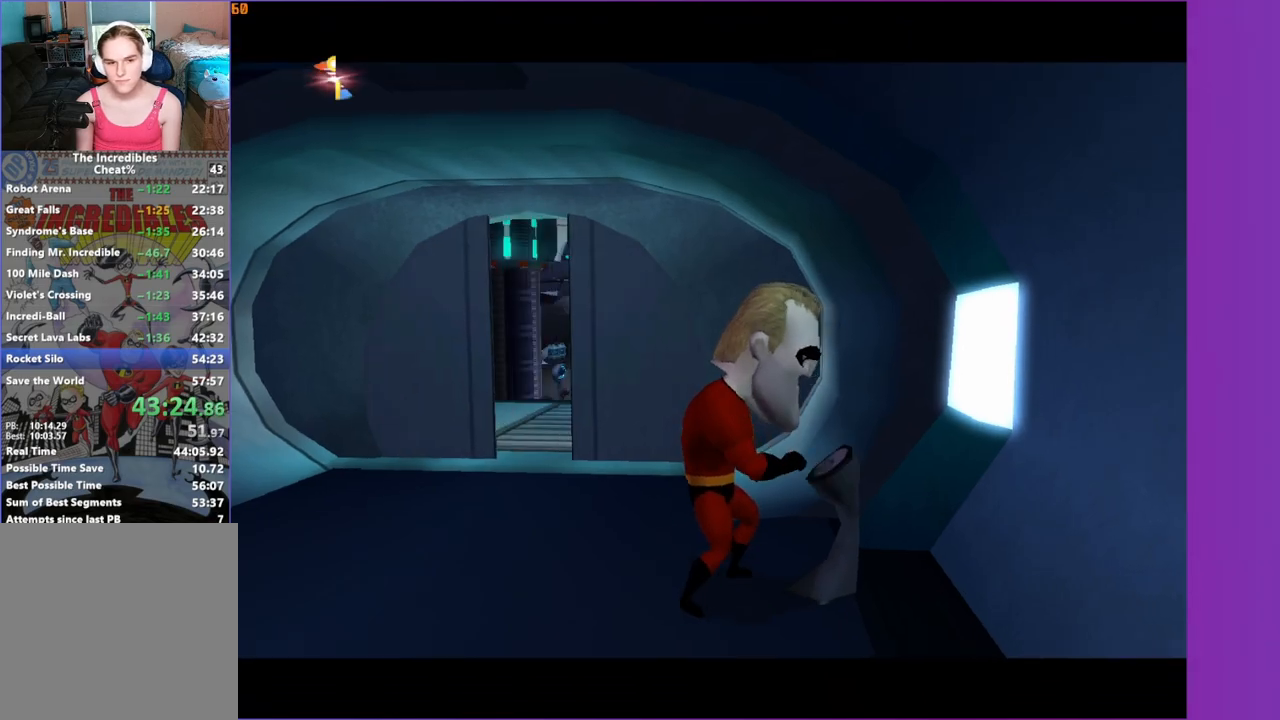
{"buttons": [], "left_stick": "up-left", "right_stick": "center", "events": []}
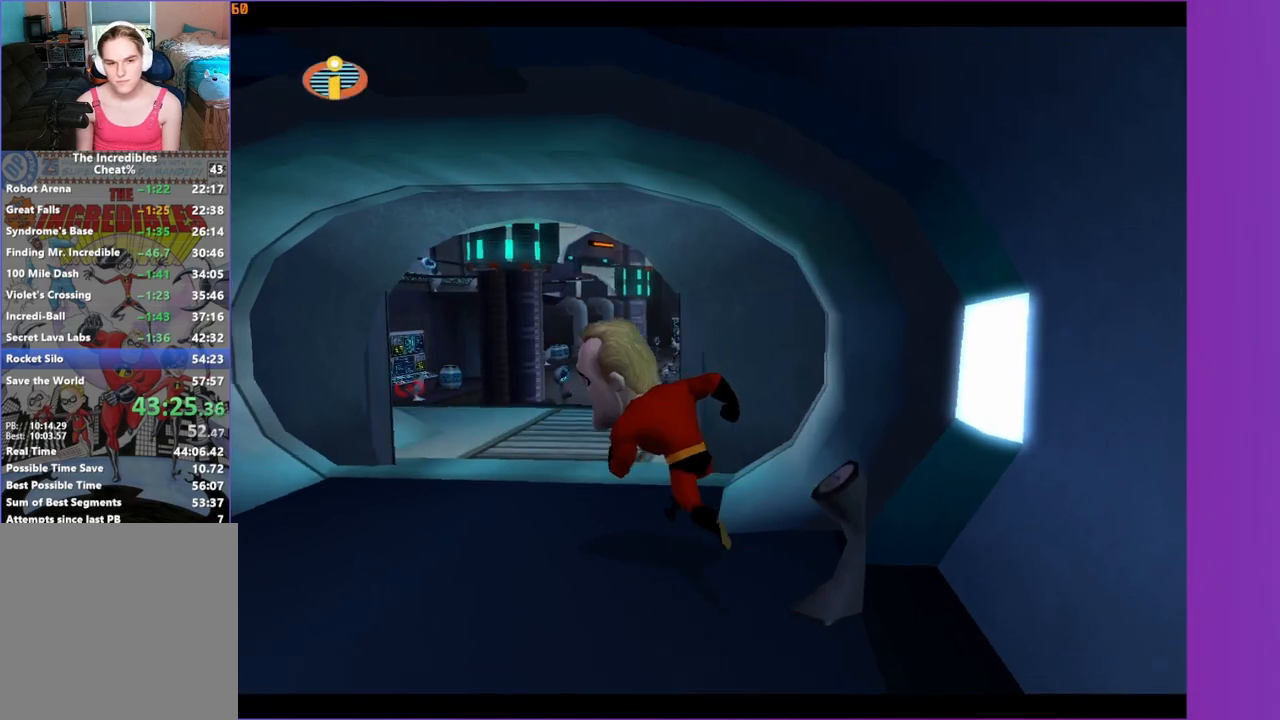
{"buttons": ["Y"], "left_stick": "up", "right_stick": "center", "events": [[250, "left_stick", "up"], [317, "Y", "down"]]}
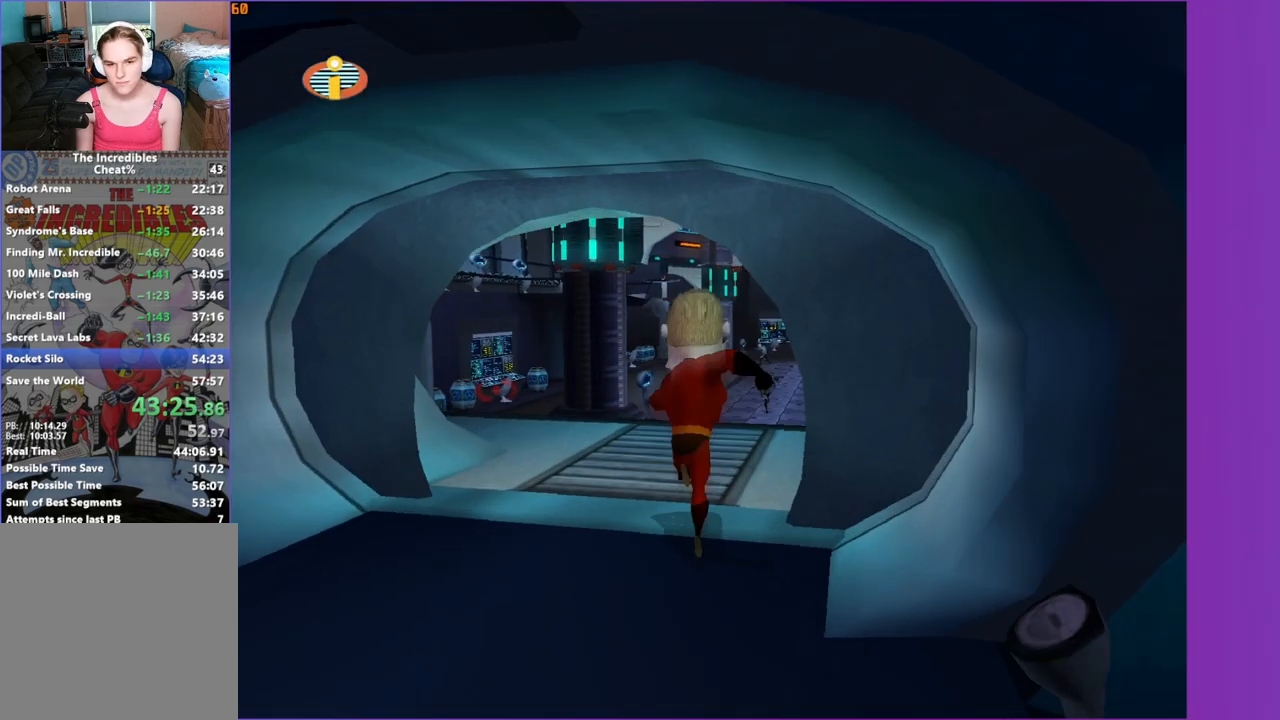
{"buttons": ["Y"], "left_stick": "up", "right_stick": "center", "events": []}
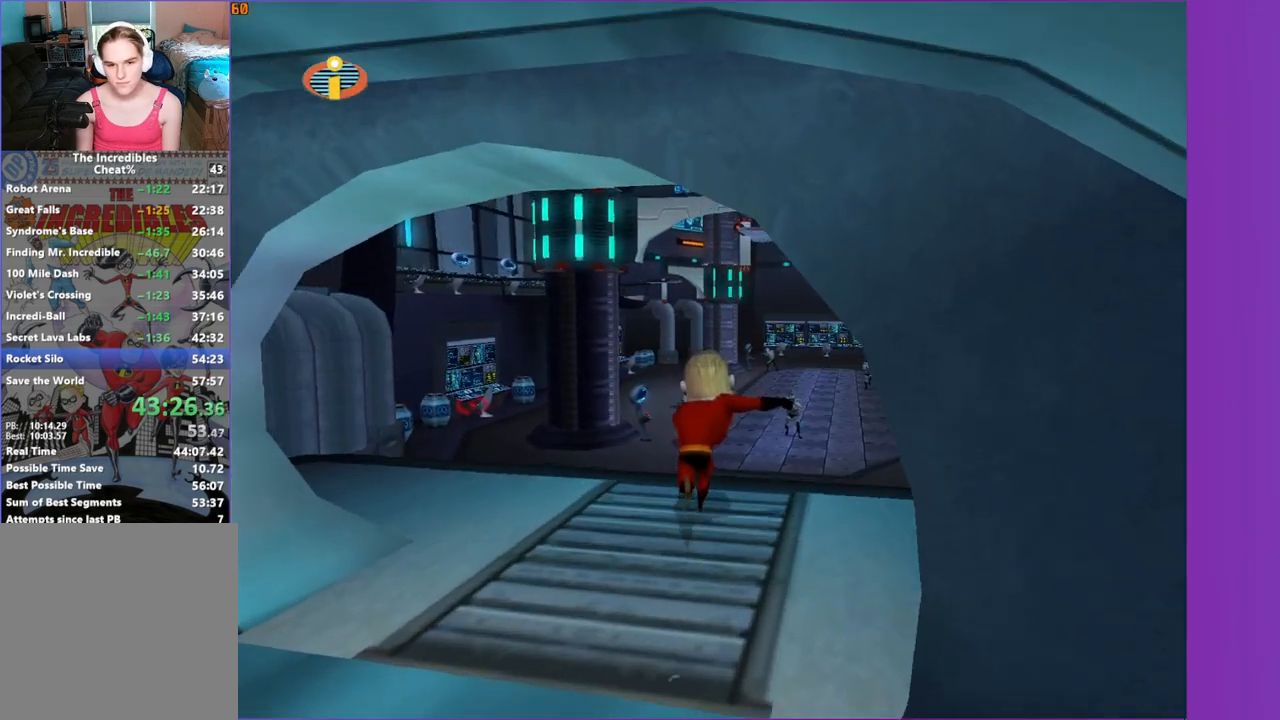
{"buttons": ["Y"], "left_stick": "up", "right_stick": "center", "events": [[217, "left_stick", "up-right"], [433, "left_stick", "up"]]}
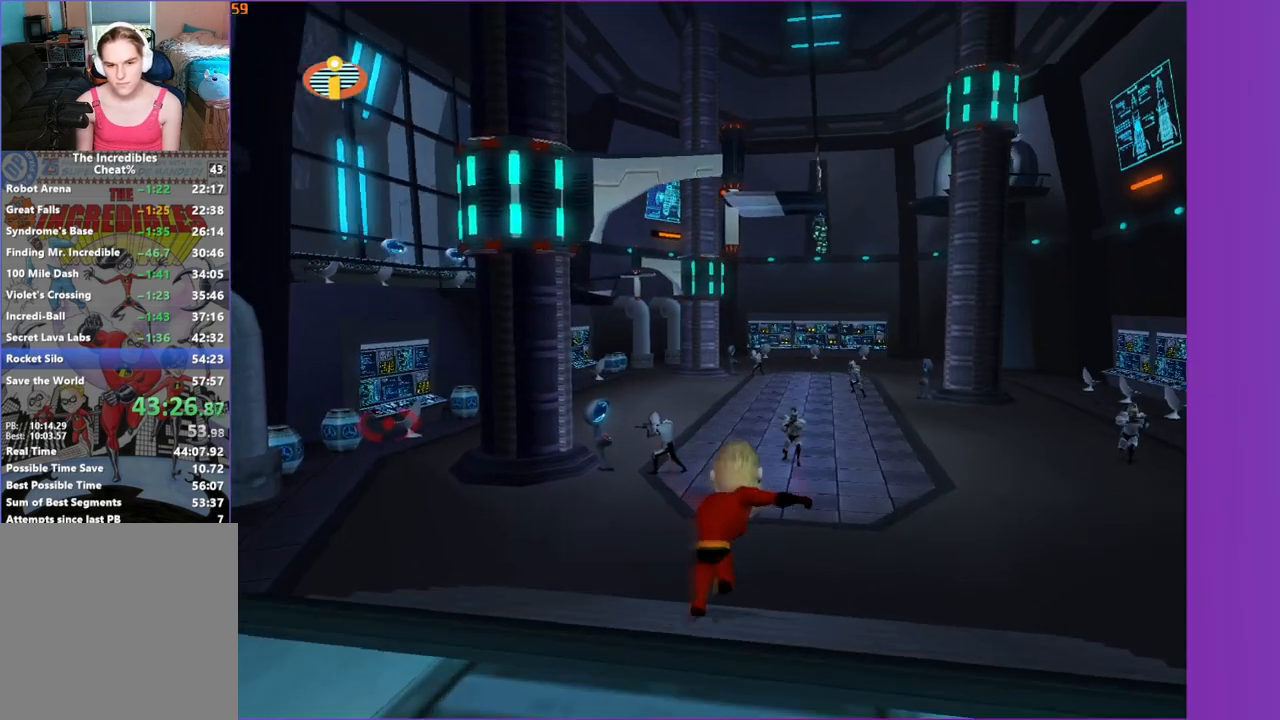
{"buttons": ["Y"], "left_stick": "up", "right_stick": "center", "events": []}
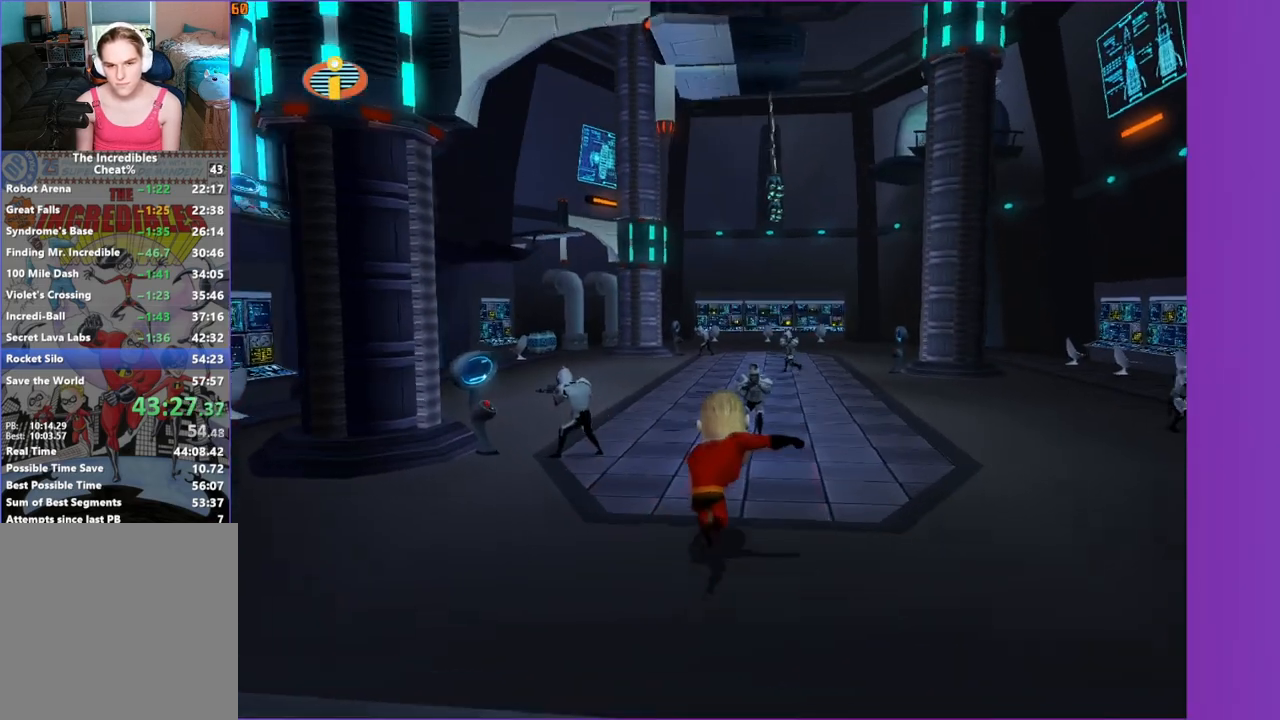
{"buttons": ["Y"], "left_stick": "up", "right_stick": "center", "events": []}
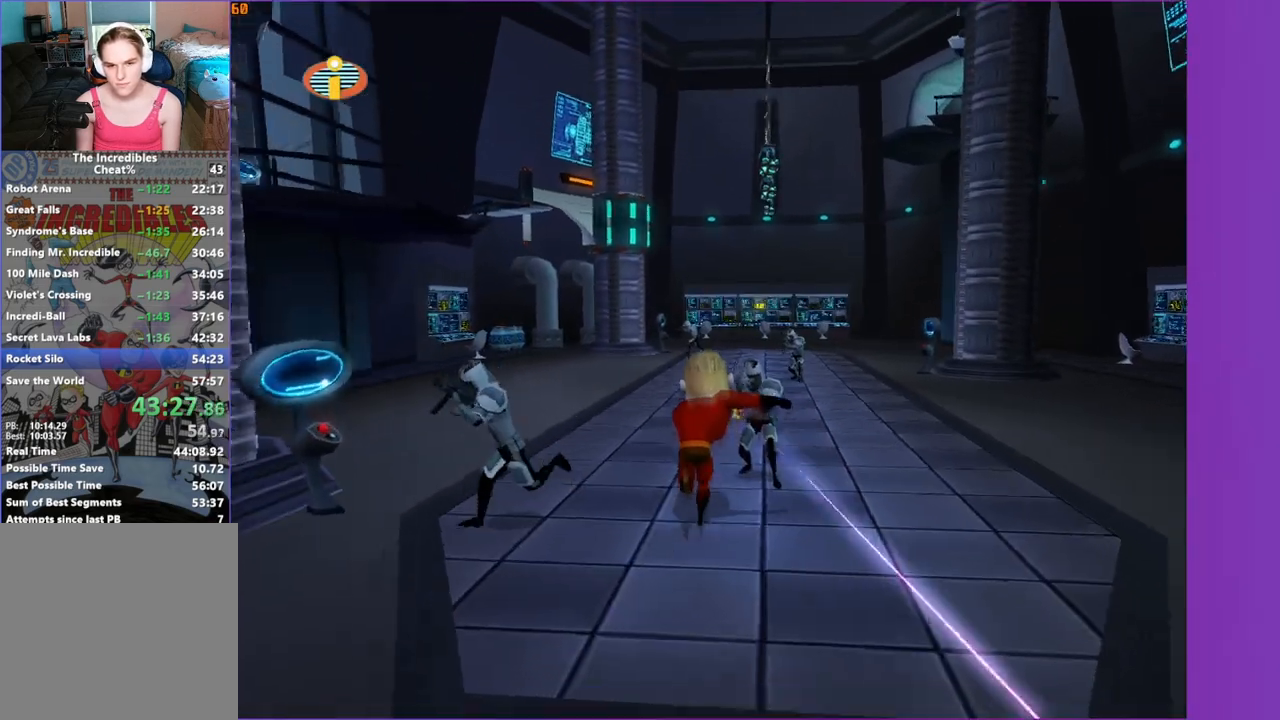
{"buttons": ["Y"], "left_stick": "up", "right_stick": "center", "events": [[150, "left_stick", "up-right"], [183, "right_stick", "left"], [250, "right_stick", "center"], [283, "left_stick", "up"]]}
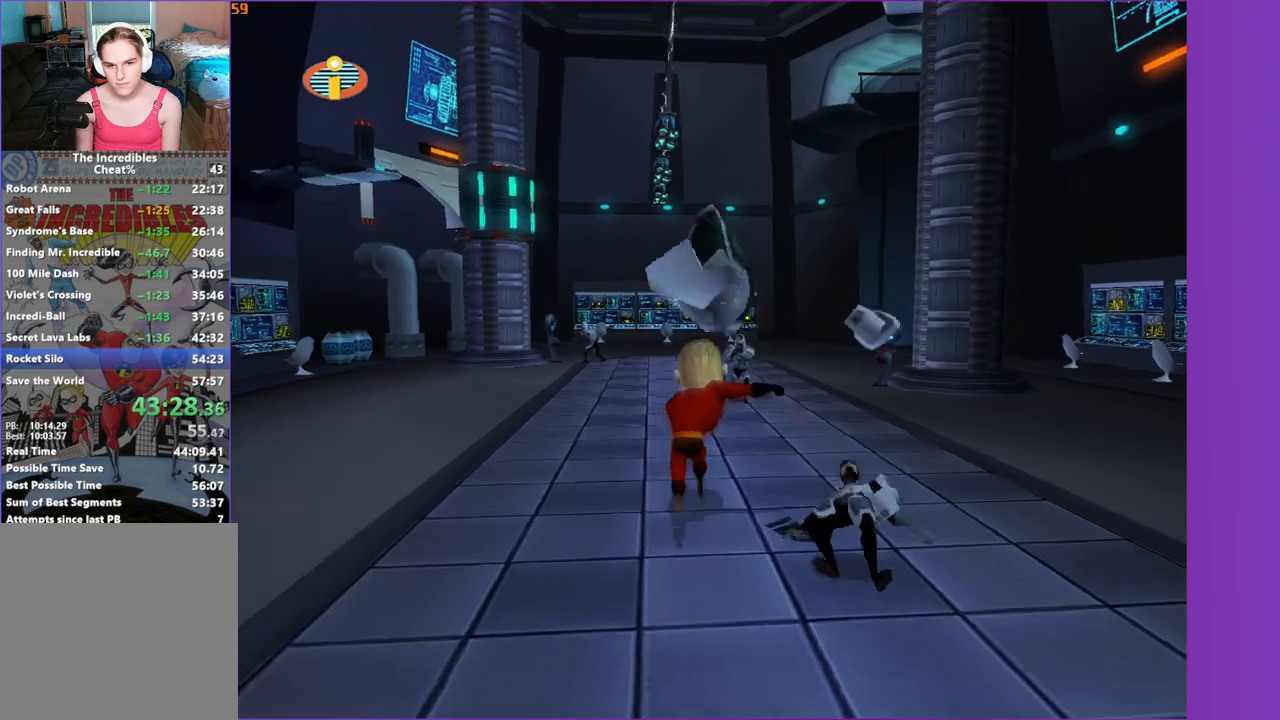
{"buttons": ["Y"], "left_stick": "up-right", "right_stick": "center", "events": [[433, "left_stick", "up-right"]]}
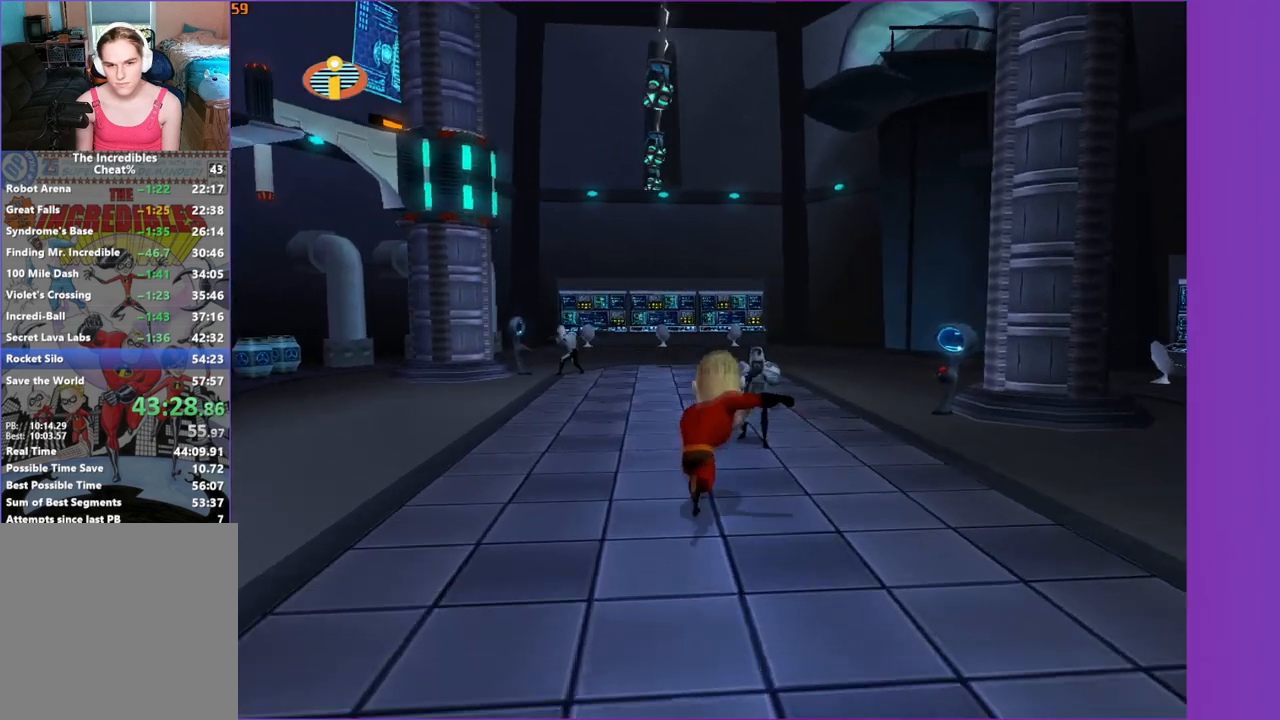
{"buttons": ["Y"], "left_stick": "up-right", "right_stick": "center", "events": []}
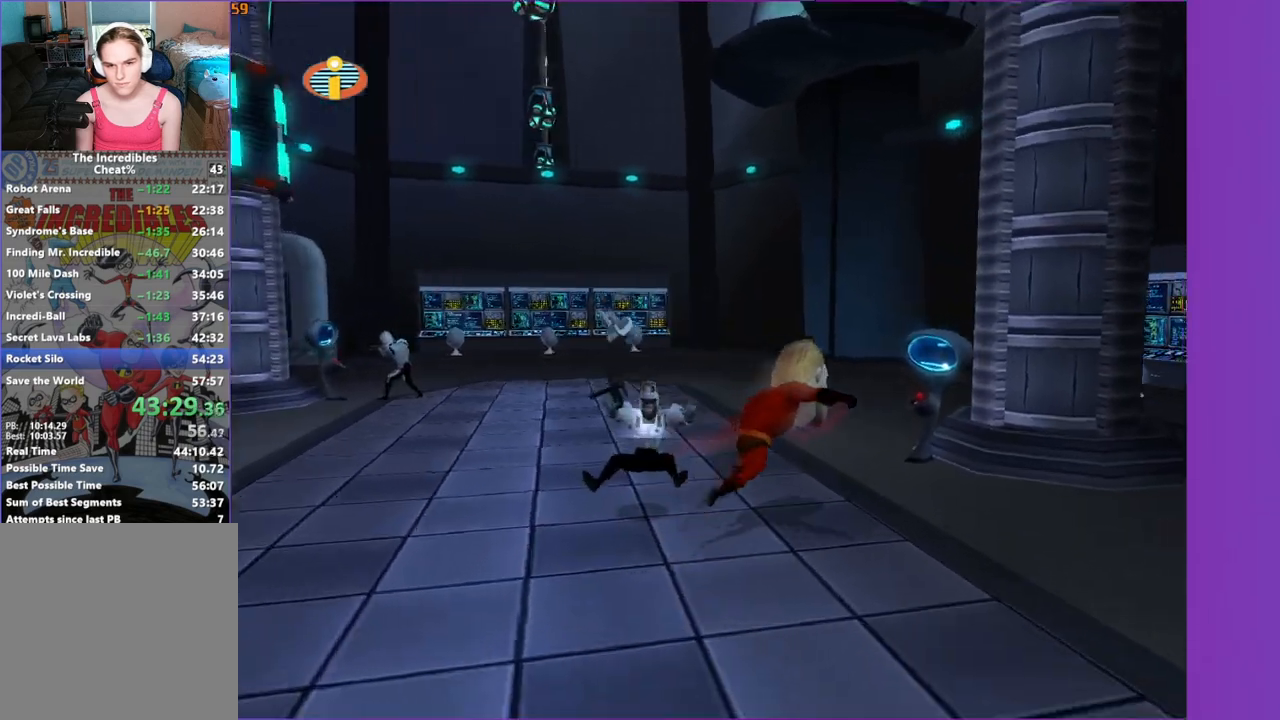
{"buttons": [], "left_stick": "center", "right_stick": "center", "events": [[17, "Y", "up"], [233, "B", "down"], [317, "B", "up"], [350, "left_stick", "center"], [400, "B", "down"], [483, "B", "up"]]}
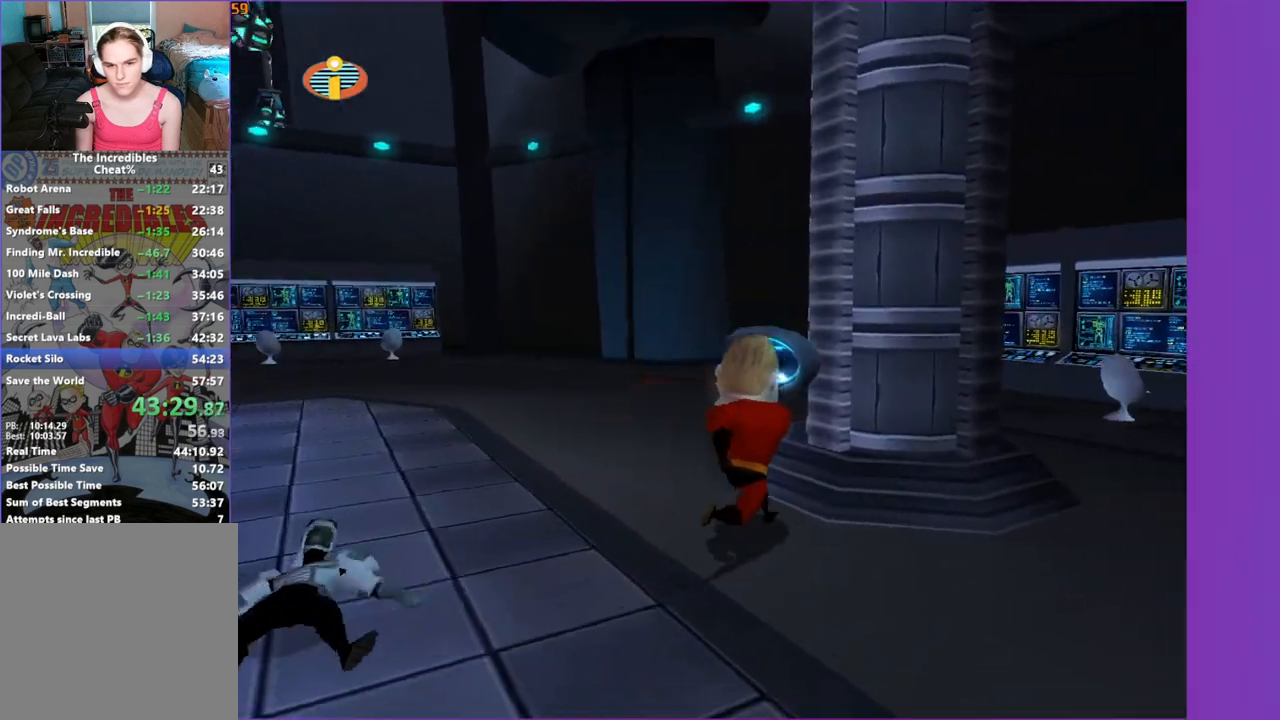
{"buttons": [], "left_stick": "center", "right_stick": "center", "events": [[67, "B", "down"], [117, "left_stick", "up"], [133, "B", "up"], [217, "B", "down"], [317, "B", "up"], [350, "left_stick", "center"]]}
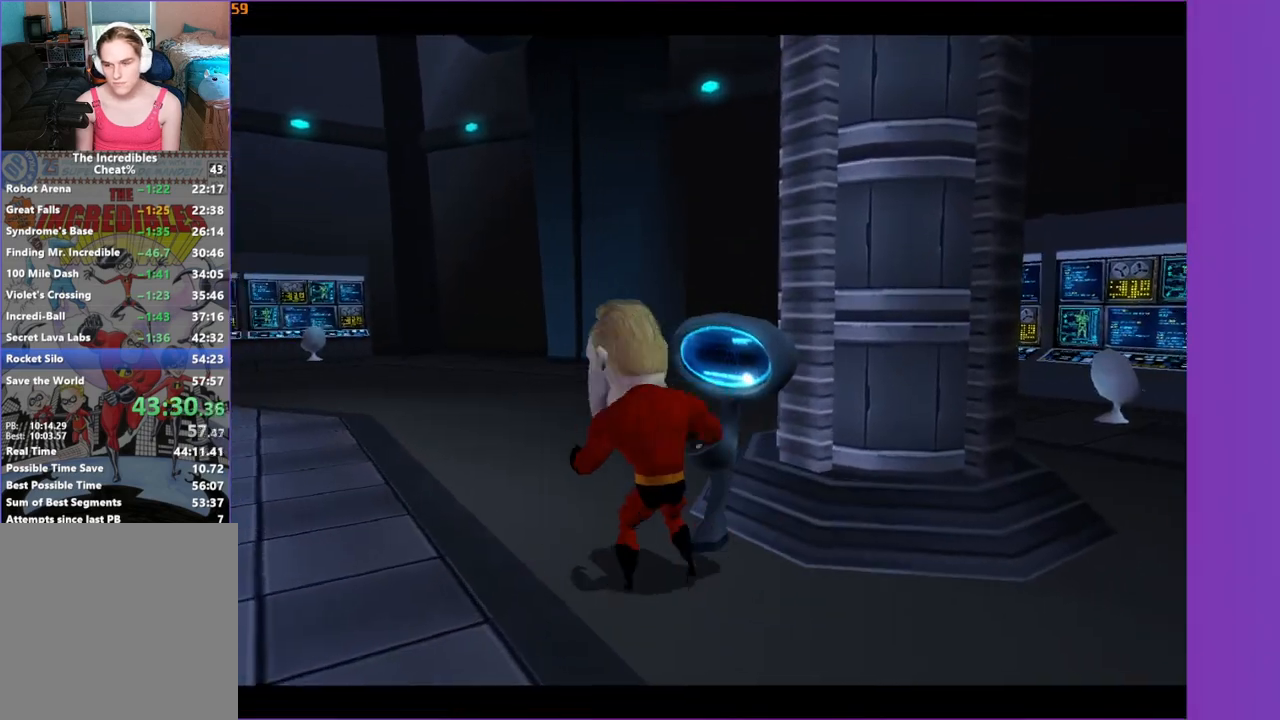
{"buttons": [], "left_stick": "left", "right_stick": "right", "events": [[100, "left_stick", "left"], [133, "right_stick", "right"]]}
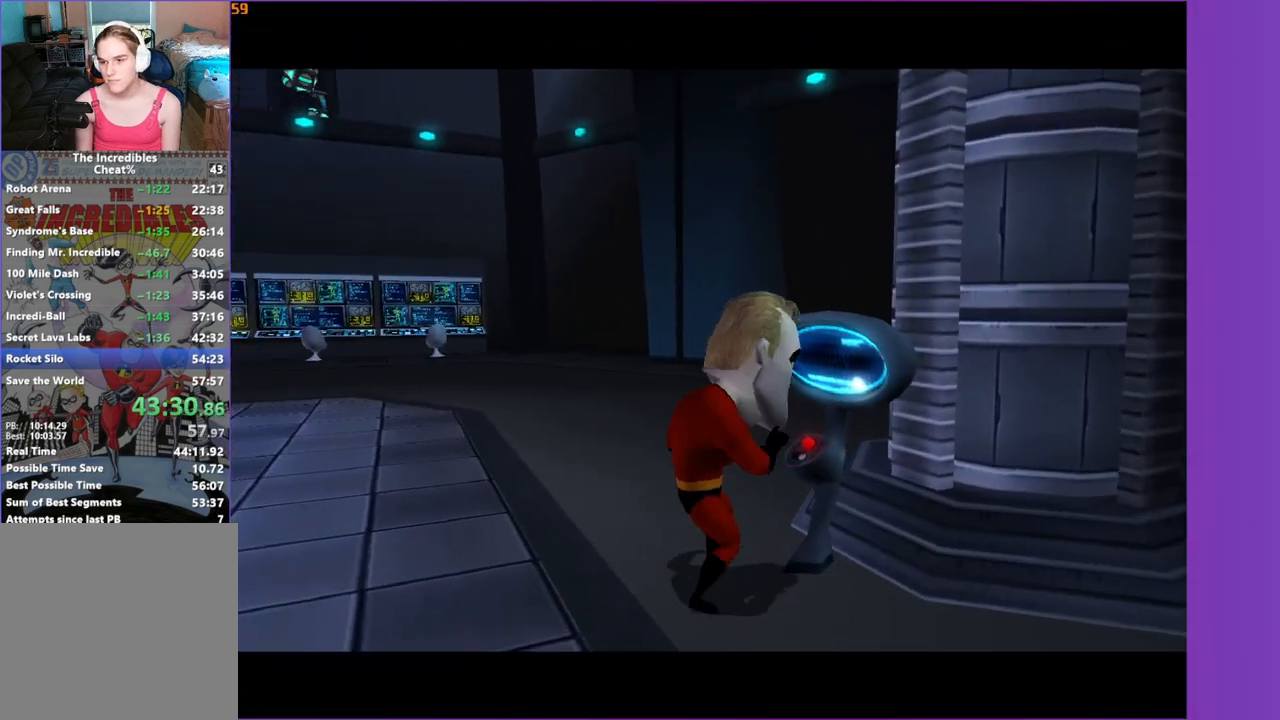
{"buttons": [], "left_stick": "left", "right_stick": "right", "events": [[100, "right_stick", "center"], [117, "left_stick", "center"], [283, "left_stick", "left"], [300, "right_stick", "right"]]}
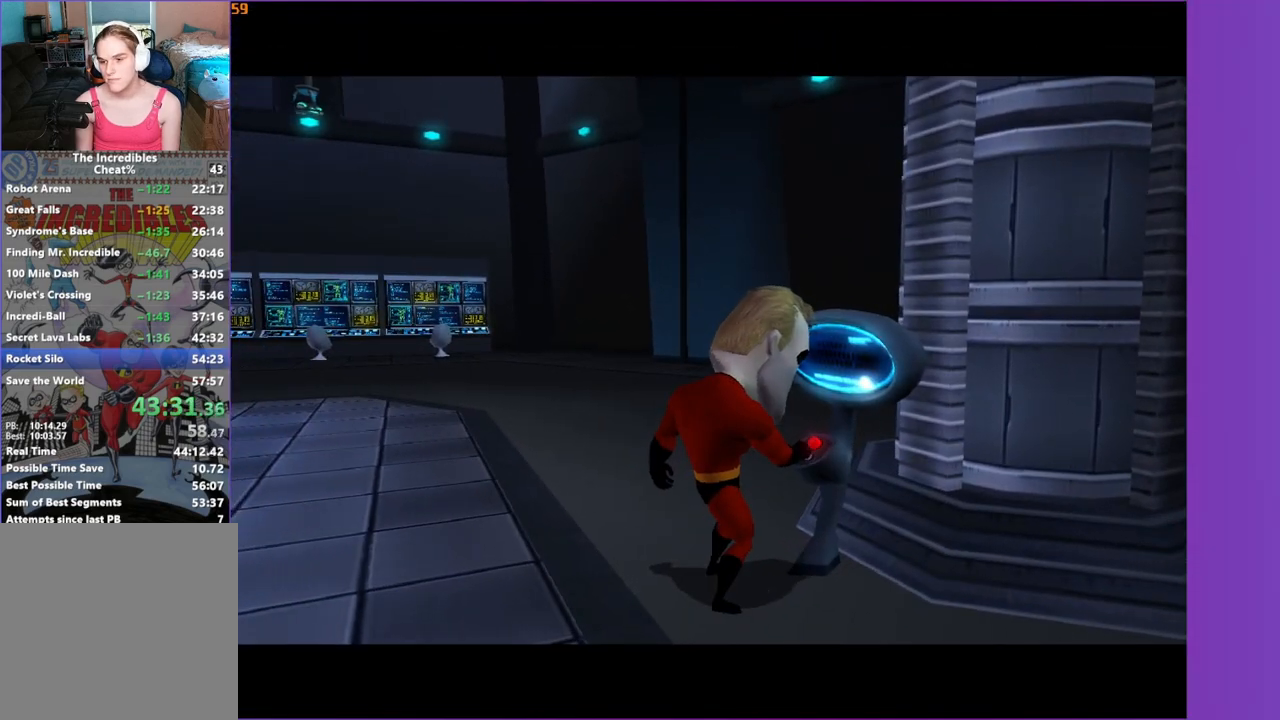
{"buttons": [], "left_stick": "left", "right_stick": "right", "events": []}